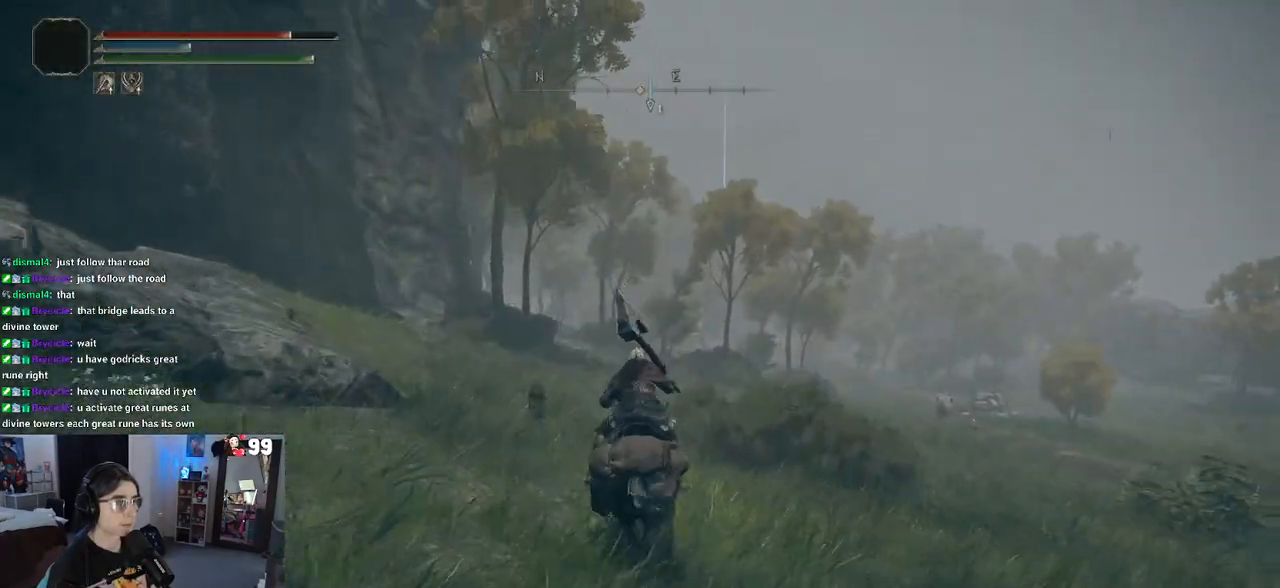
Gameplay with a controller (PlayStation layout); each line is a JSON object with the inputs held at the frame after it. "events" lists button and stick changes between this image and that frame as [ms after this image, input, new state], when the widget could be followed in between.
{"buttons": ["CIRCLE"], "left_stick": "up", "right_stick": "center", "events": []}
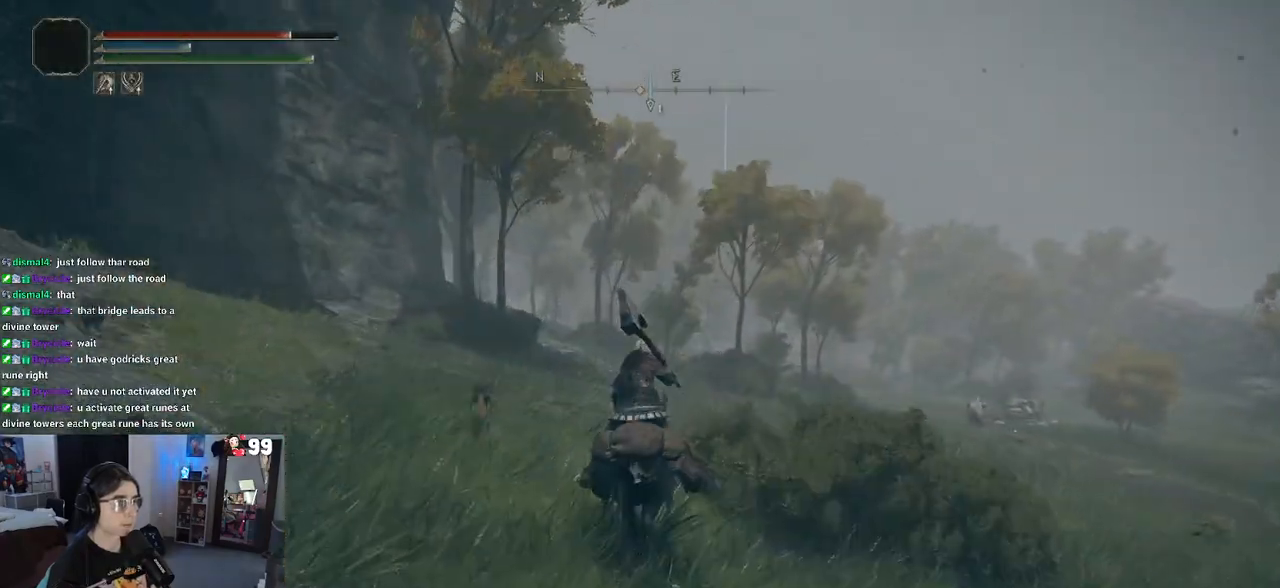
{"buttons": ["CIRCLE"], "left_stick": "up", "right_stick": "center", "events": []}
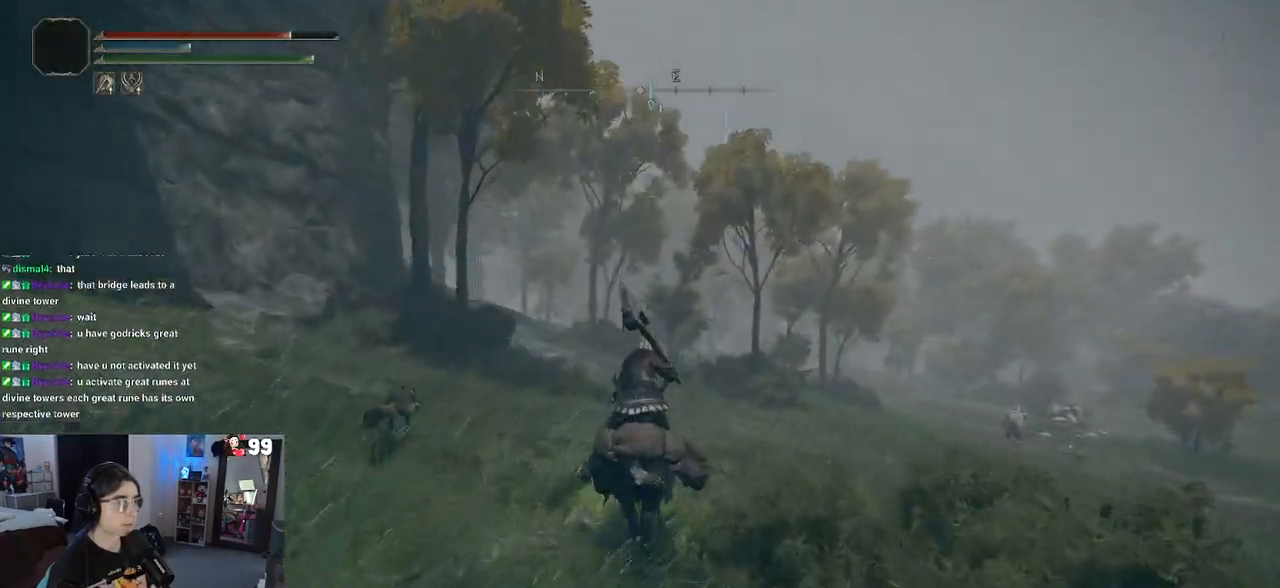
{"buttons": [], "left_stick": "center", "right_stick": "center", "events": [[500, "CIRCLE", "up"], [500, "left_stick", "center"]]}
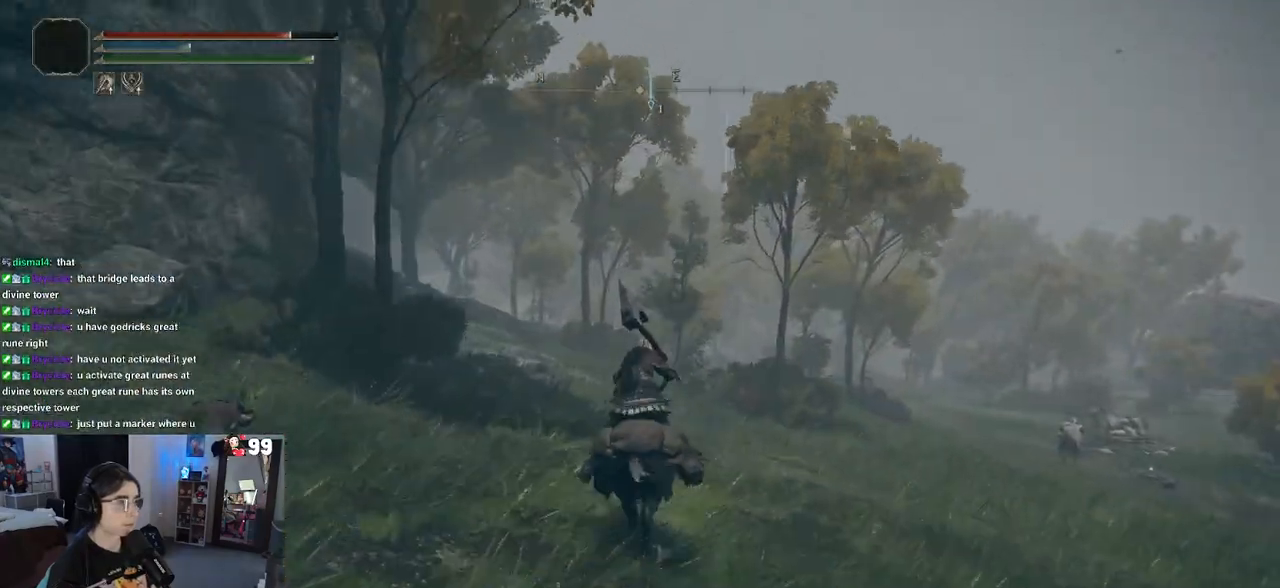
{"buttons": [], "left_stick": "center", "right_stick": "center", "events": [[167, "SELECT", "down"], [283, "SELECT", "up"]]}
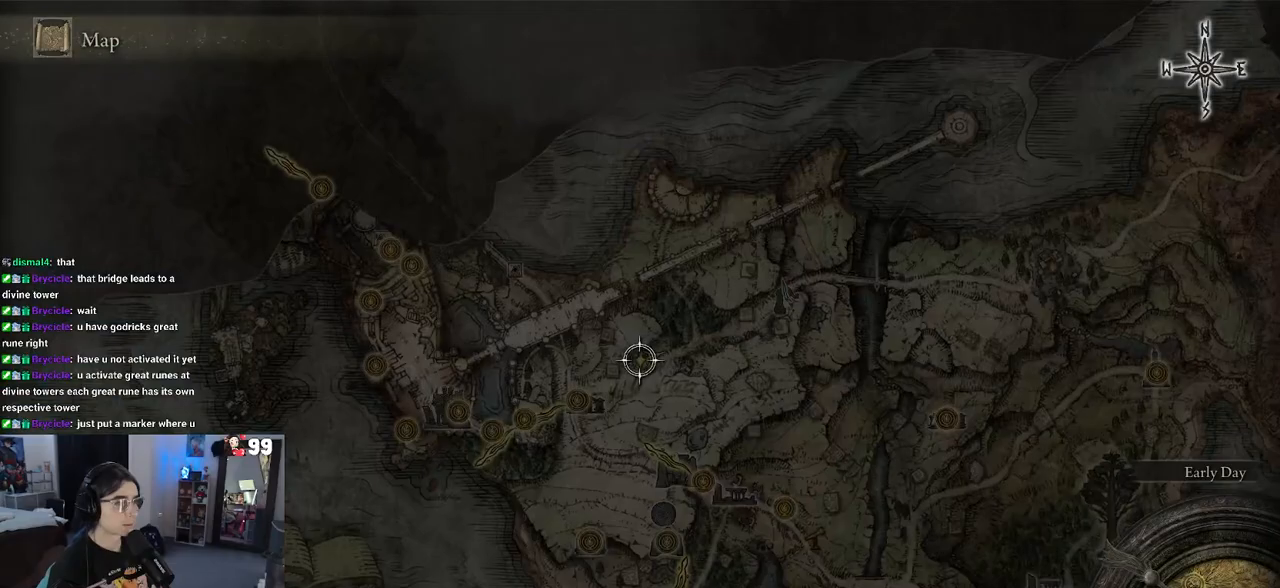
{"buttons": [], "left_stick": "center", "right_stick": "center", "events": []}
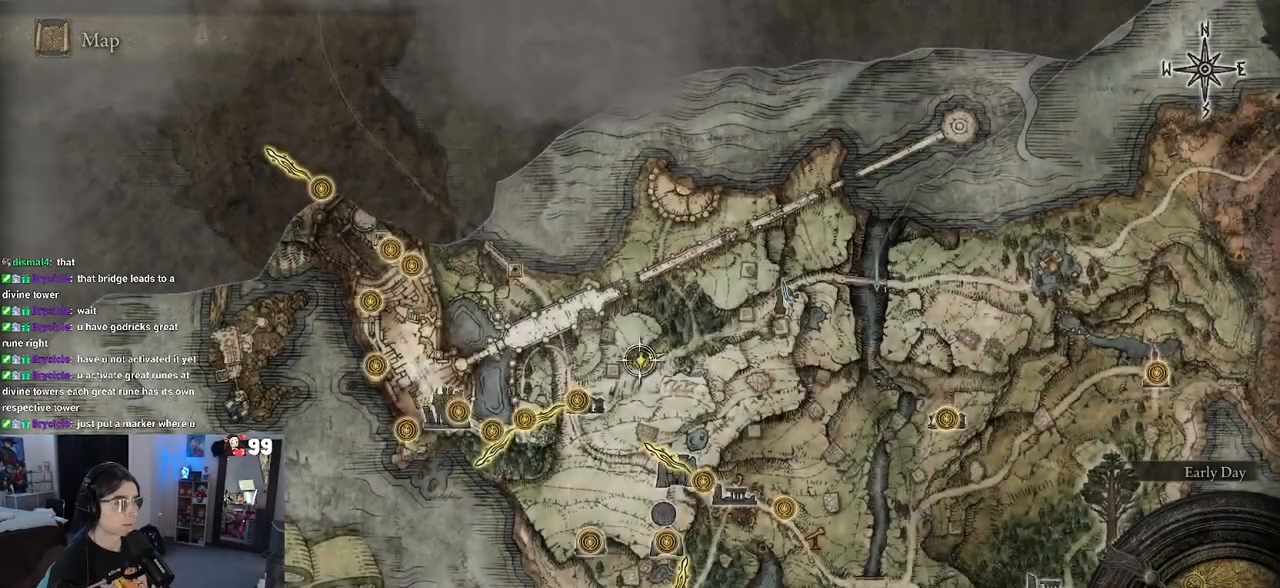
{"buttons": ["CIRCLE"], "left_stick": "up", "right_stick": "center", "events": [[283, "CIRCLE", "down"], [417, "left_stick", "up"]]}
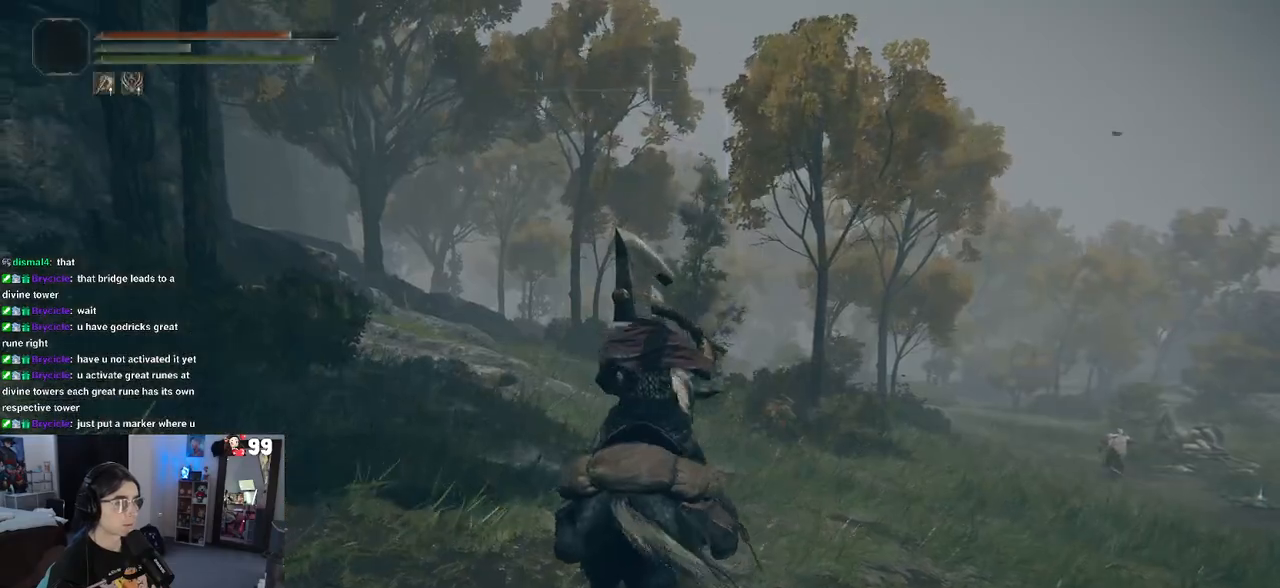
{"buttons": ["CIRCLE"], "left_stick": "up", "right_stick": "center", "events": []}
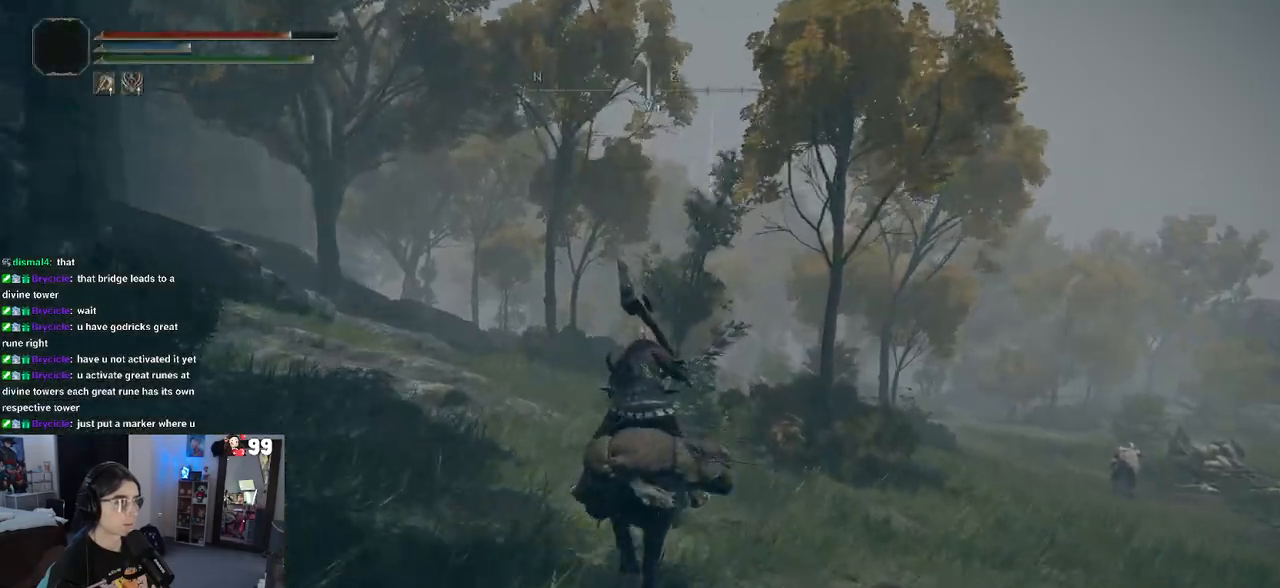
{"buttons": ["CIRCLE"], "left_stick": "up-right", "right_stick": "center", "events": [[333, "left_stick", "up-right"]]}
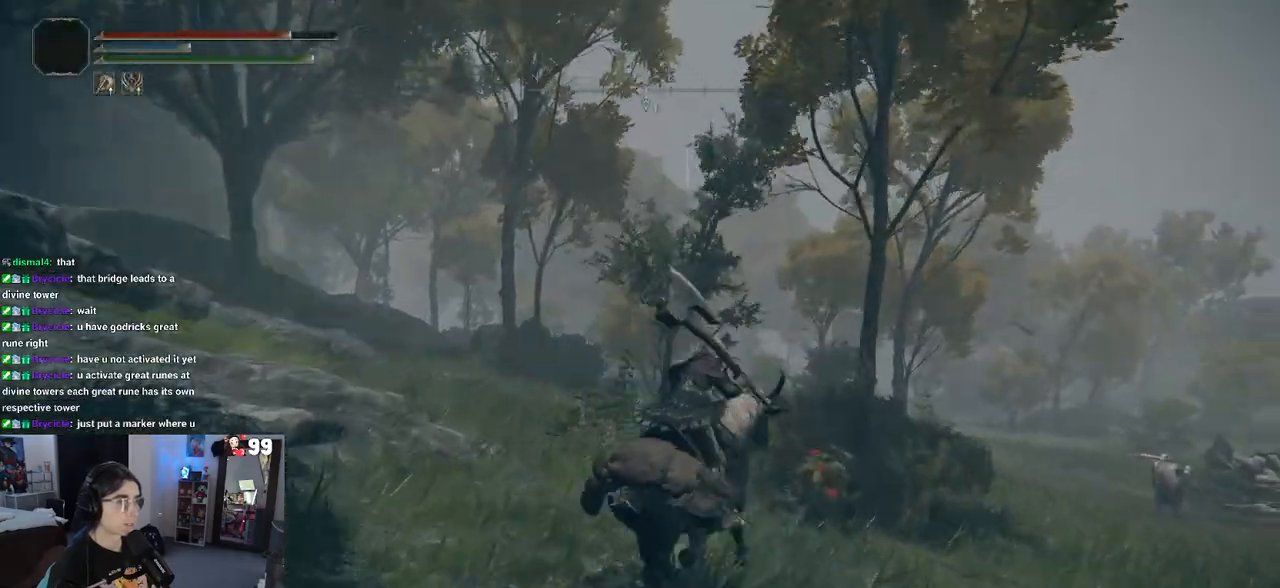
{"buttons": ["CIRCLE"], "left_stick": "up", "right_stick": "center", "events": [[367, "left_stick", "up"]]}
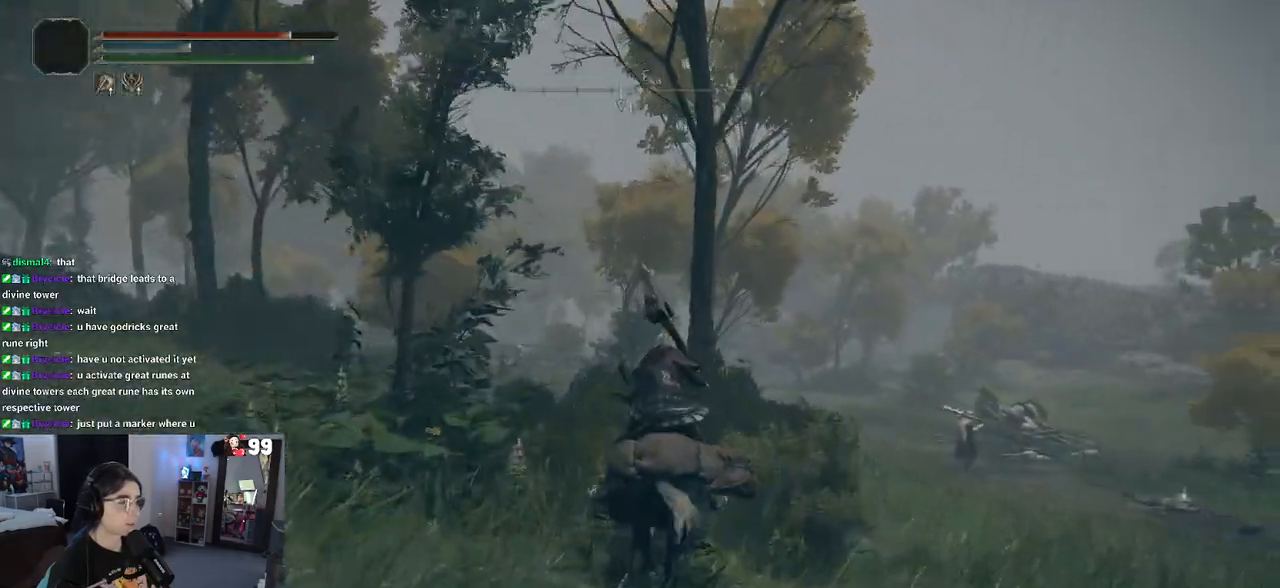
{"buttons": ["CIRCLE"], "left_stick": "up", "right_stick": "center", "events": []}
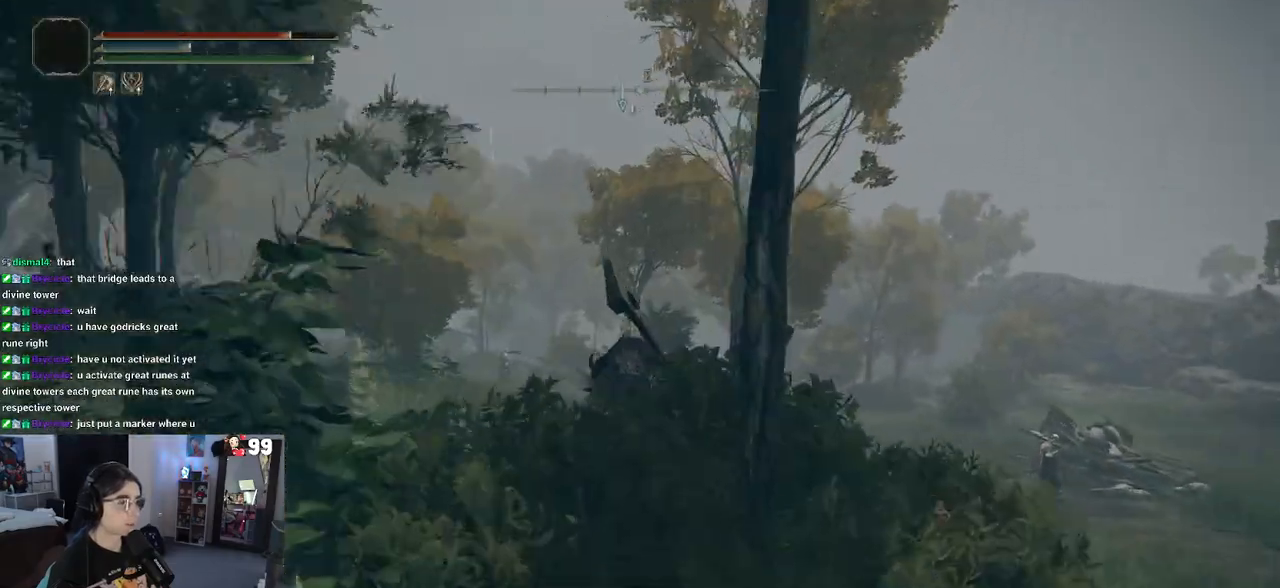
{"buttons": ["CIRCLE"], "left_stick": "up", "right_stick": "center", "events": []}
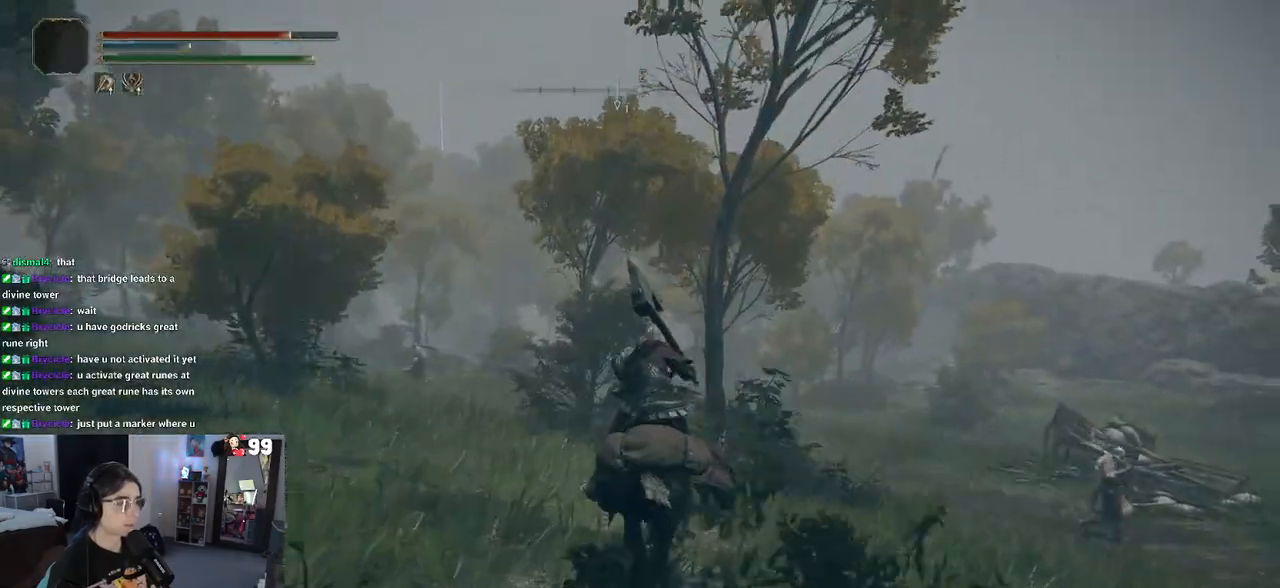
{"buttons": ["CIRCLE"], "left_stick": "up", "right_stick": "center", "events": []}
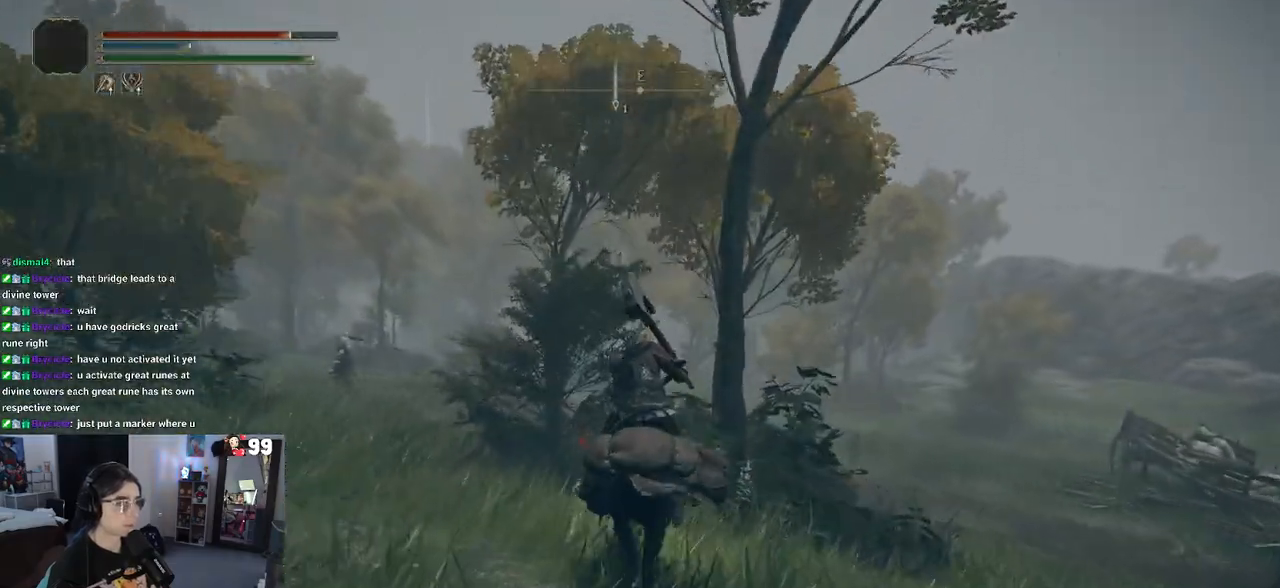
{"buttons": ["CIRCLE"], "left_stick": "up", "right_stick": "center", "events": []}
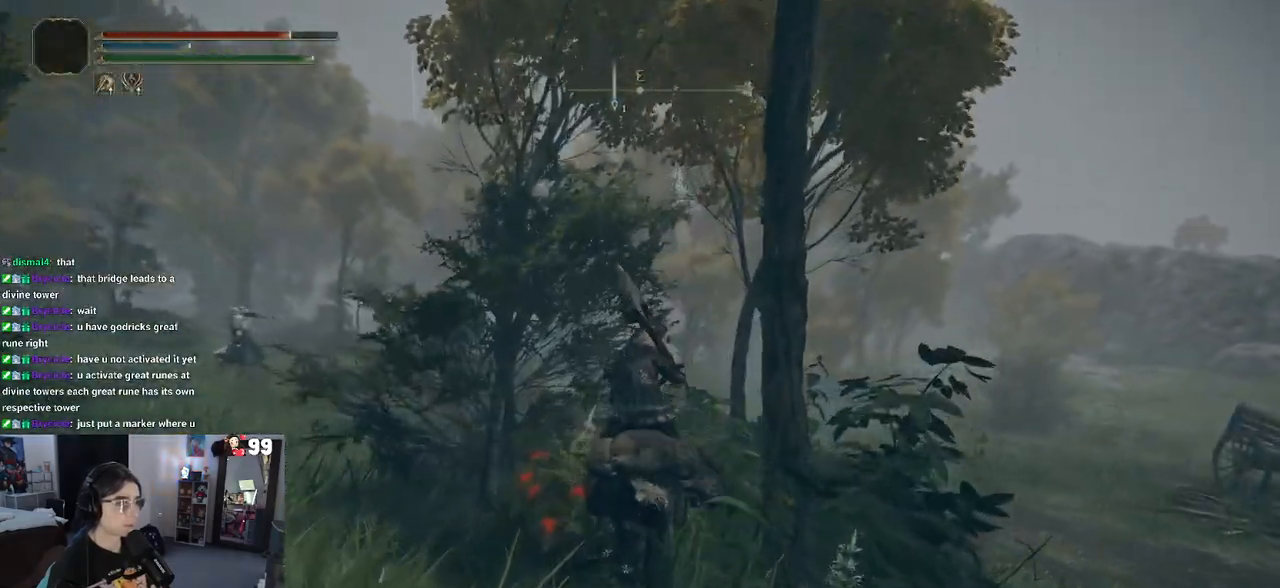
{"buttons": ["CIRCLE"], "left_stick": "up", "right_stick": "center", "events": []}
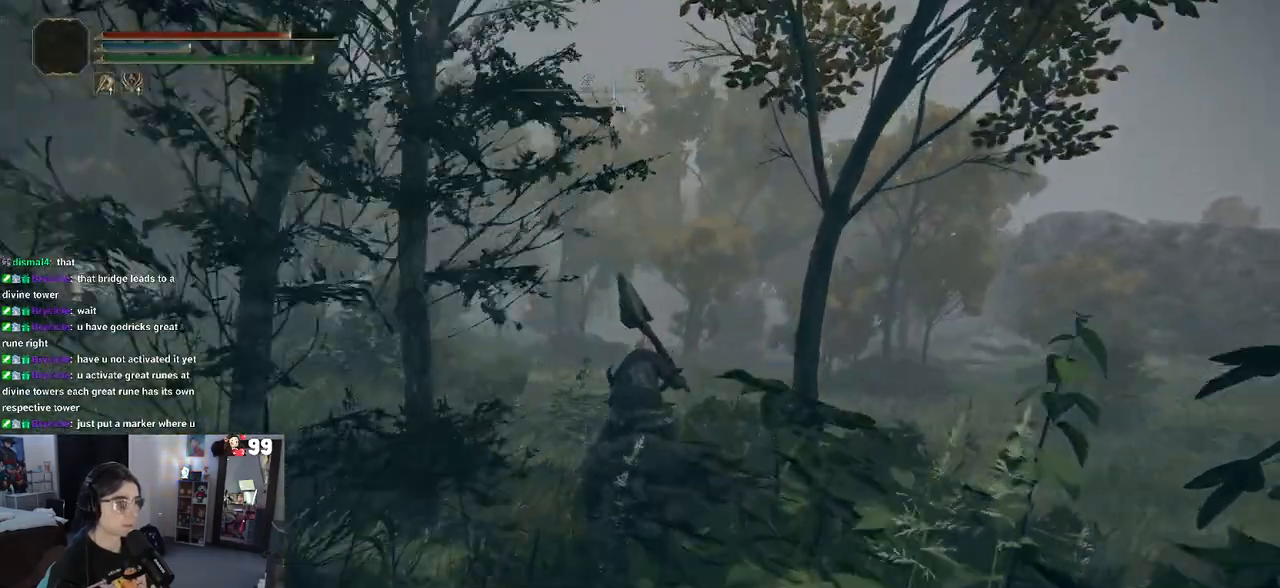
{"buttons": ["CIRCLE"], "left_stick": "up", "right_stick": "center", "events": []}
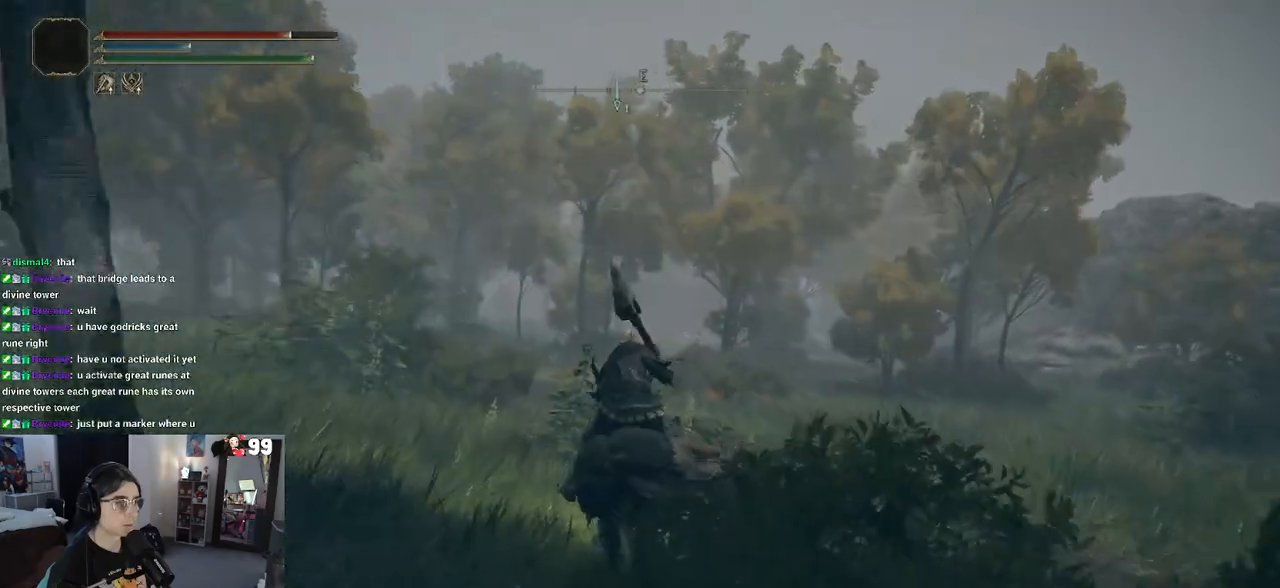
{"buttons": ["CIRCLE"], "left_stick": "up", "right_stick": "center", "events": []}
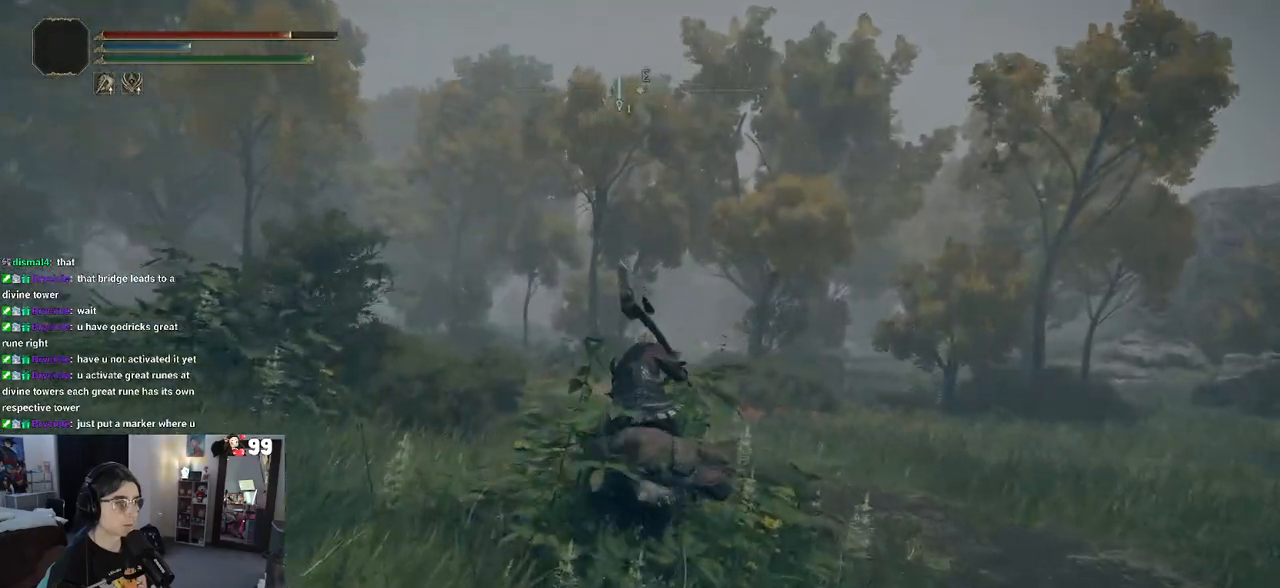
{"buttons": ["CIRCLE"], "left_stick": "up", "right_stick": "center", "events": []}
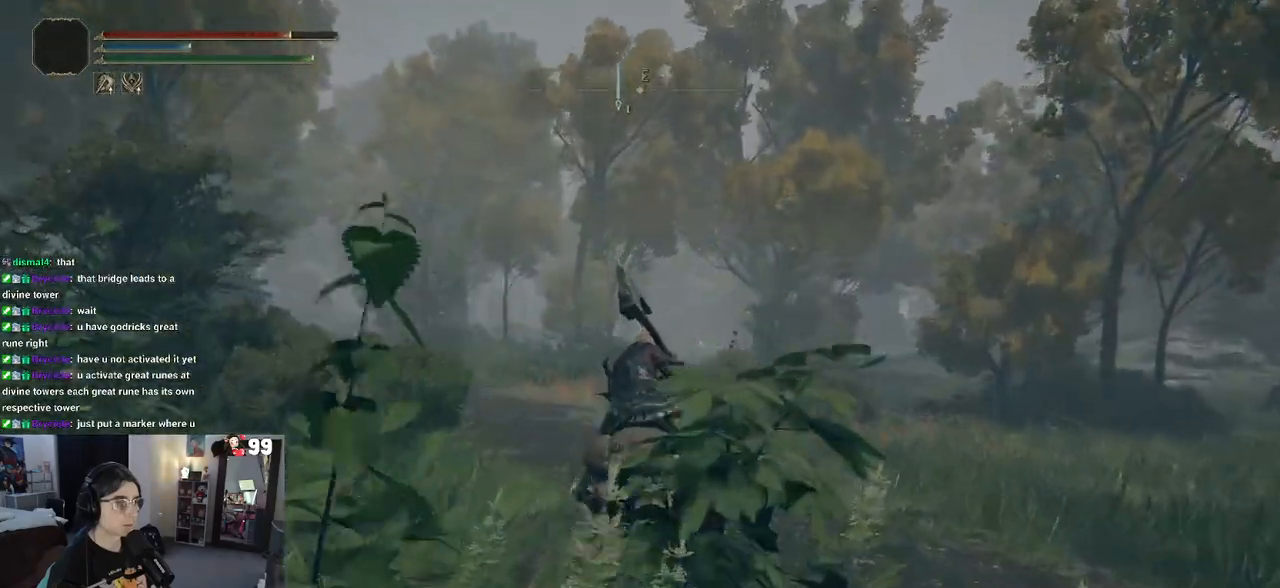
{"buttons": ["CIRCLE"], "left_stick": "up", "right_stick": "center", "events": []}
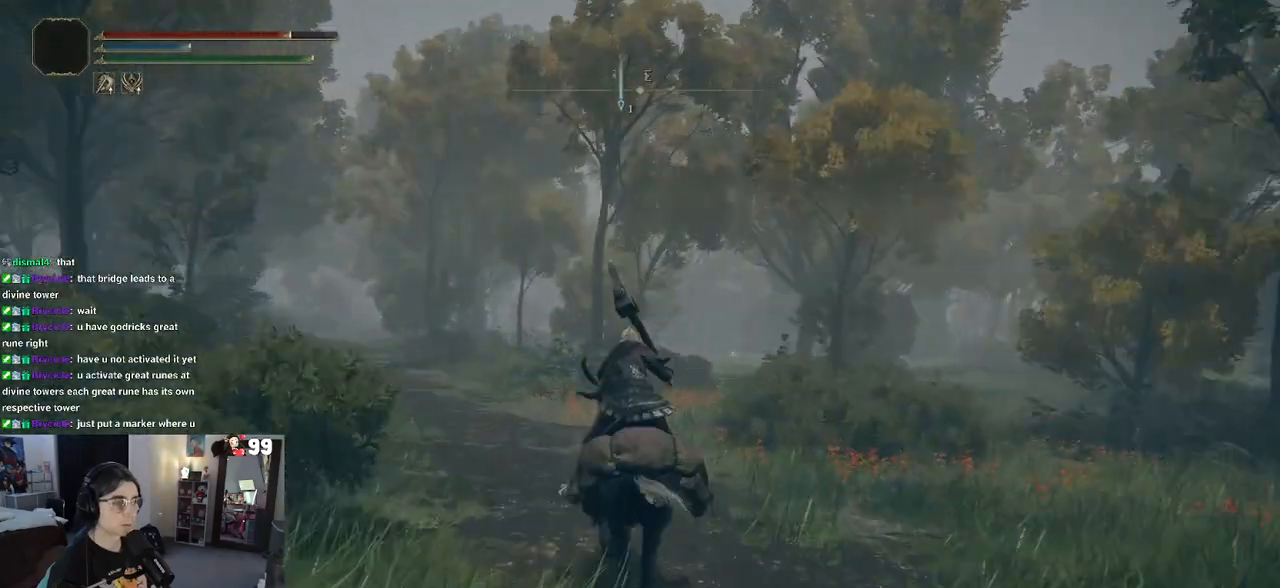
{"buttons": ["CIRCLE"], "left_stick": "up", "right_stick": "center", "events": []}
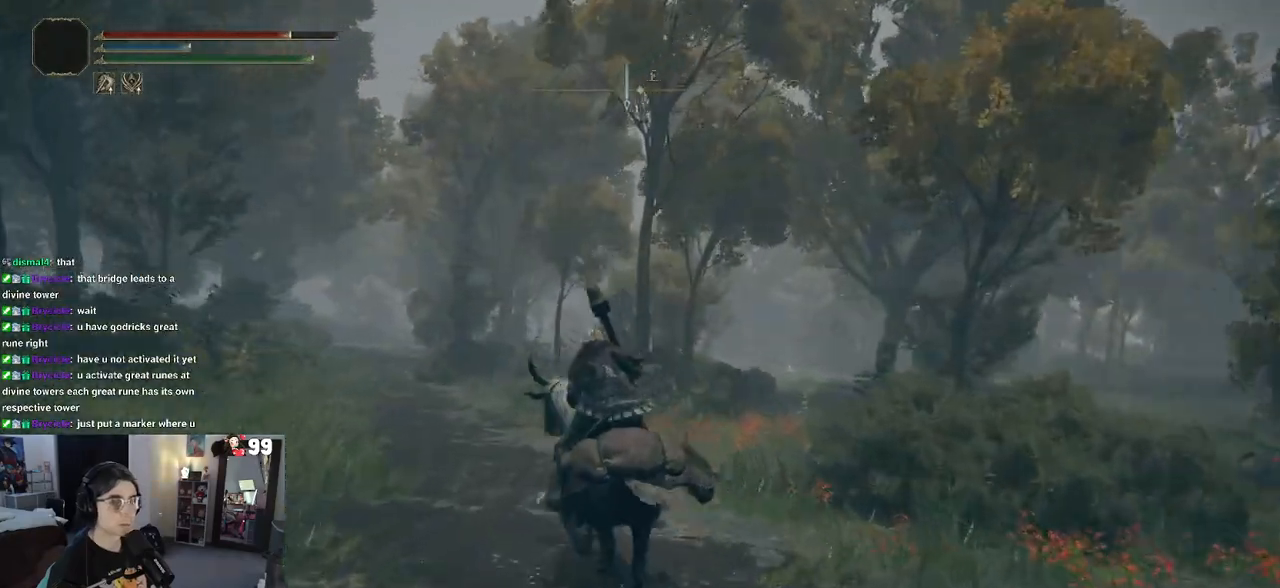
{"buttons": ["CIRCLE"], "left_stick": "up", "right_stick": "center", "events": []}
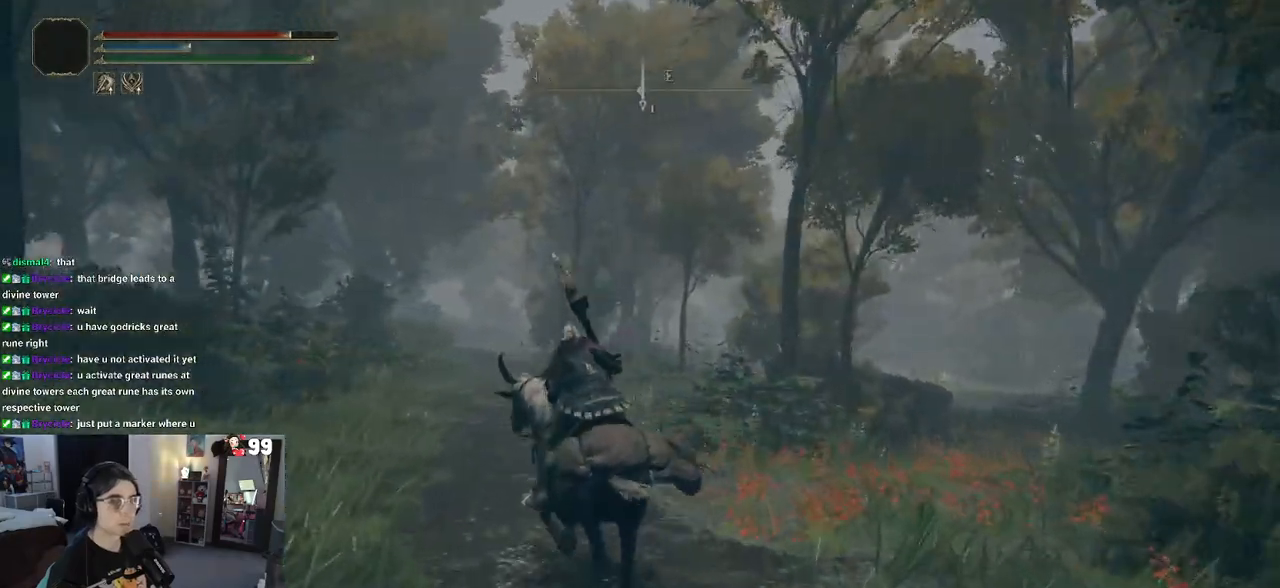
{"buttons": ["CIRCLE"], "left_stick": "center", "right_stick": "center", "events": [[150, "left_stick", "center"], [333, "SELECT", "down"], [483, "SELECT", "up"]]}
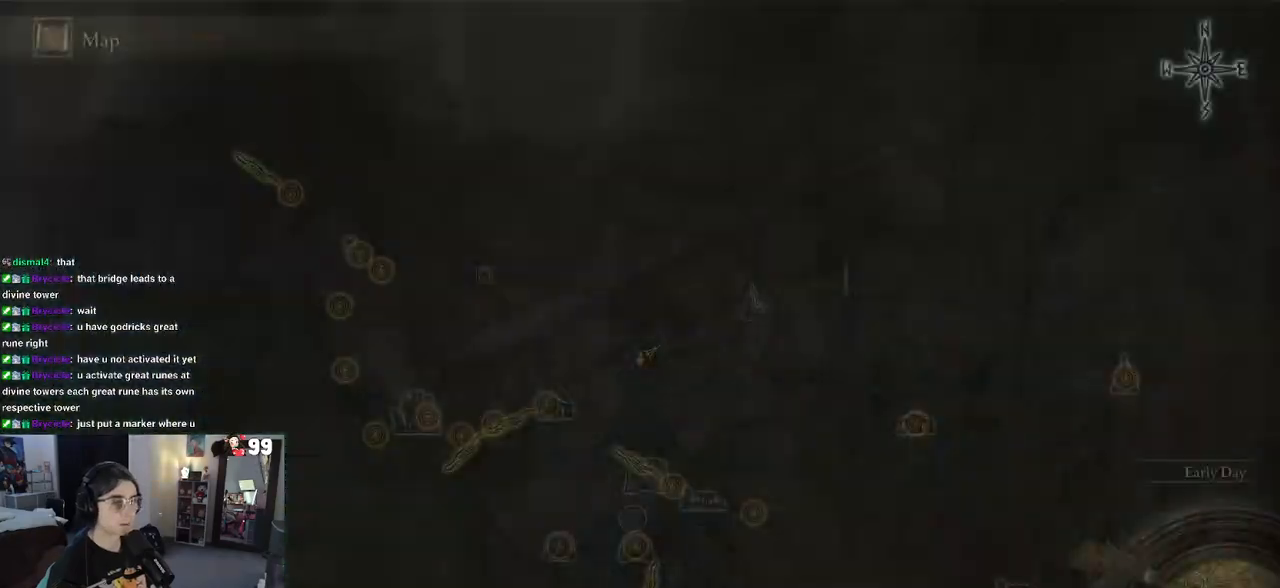
{"buttons": ["CIRCLE"], "left_stick": "center", "right_stick": "center"}
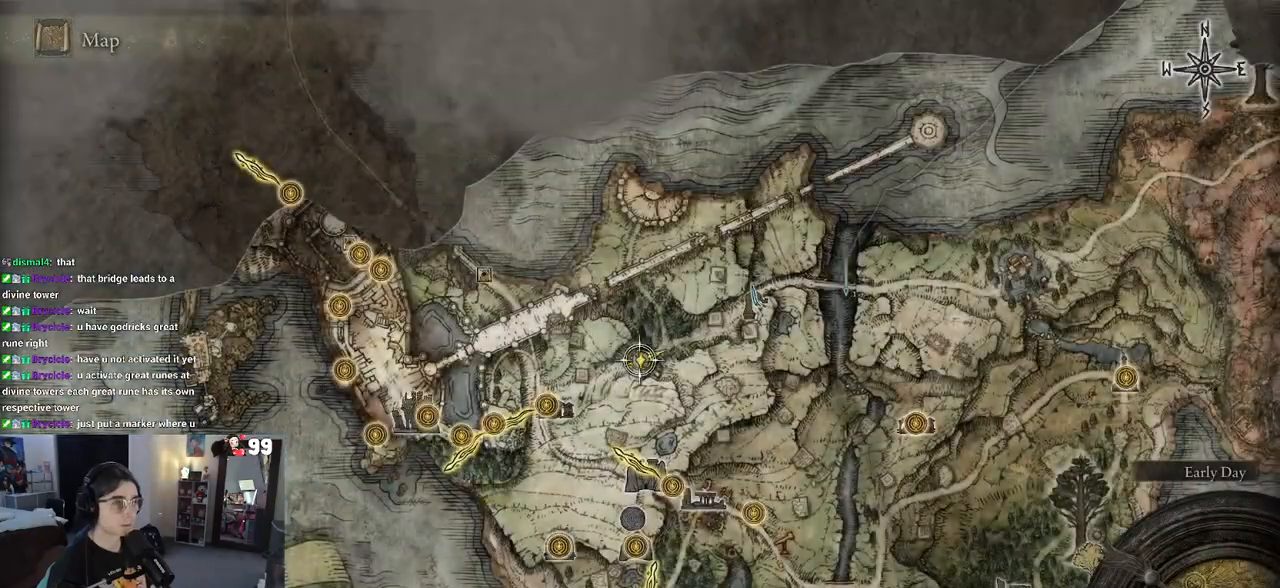
{"buttons": ["CIRCLE"], "left_stick": "up", "right_stick": "center", "events": [[33, "CIRCLE", "up"], [150, "SELECT", "down"], [233, "SELECT", "up"], [300, "CIRCLE", "down"], [467, "left_stick", "up"]]}
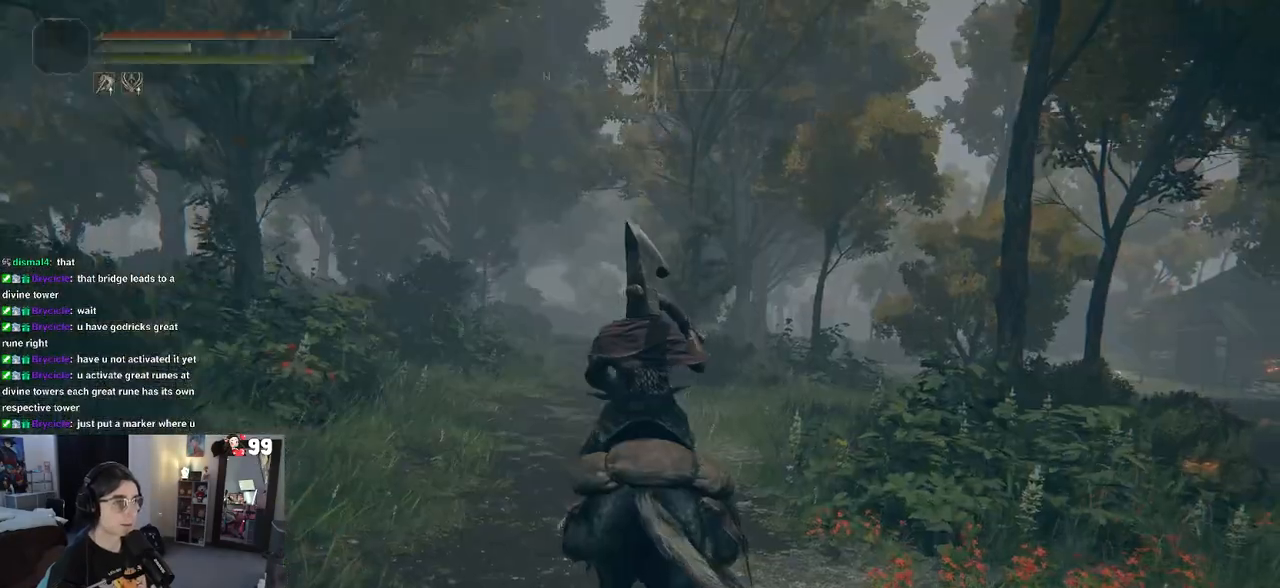
{"buttons": ["CIRCLE"], "left_stick": "up", "right_stick": "center", "events": []}
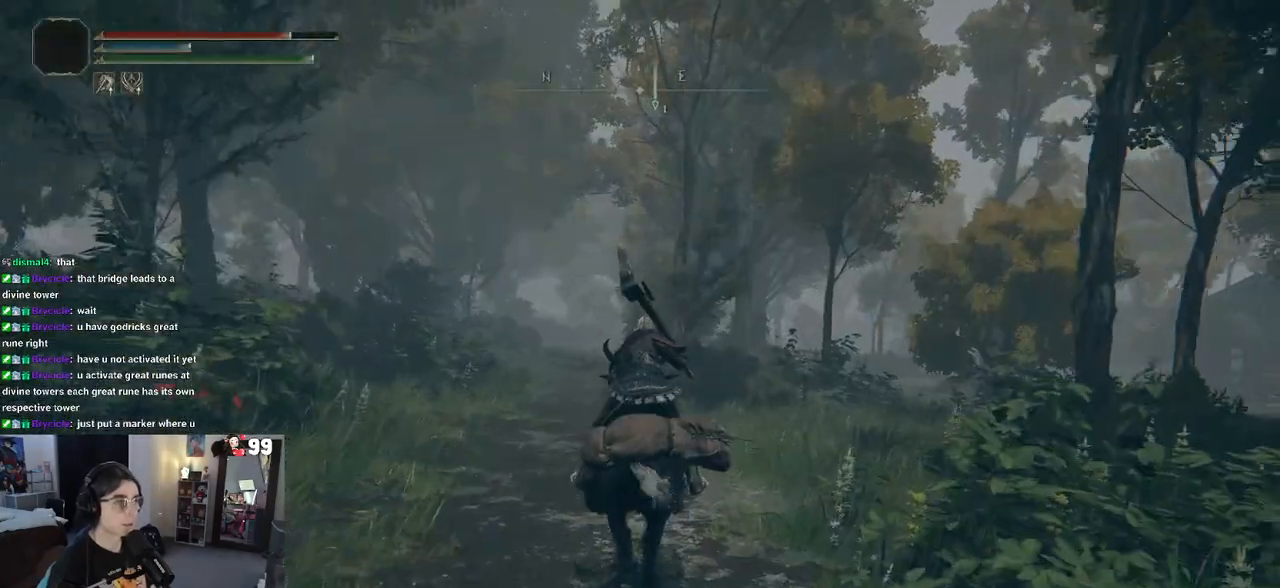
{"buttons": ["CIRCLE"], "left_stick": "up", "right_stick": "center", "events": []}
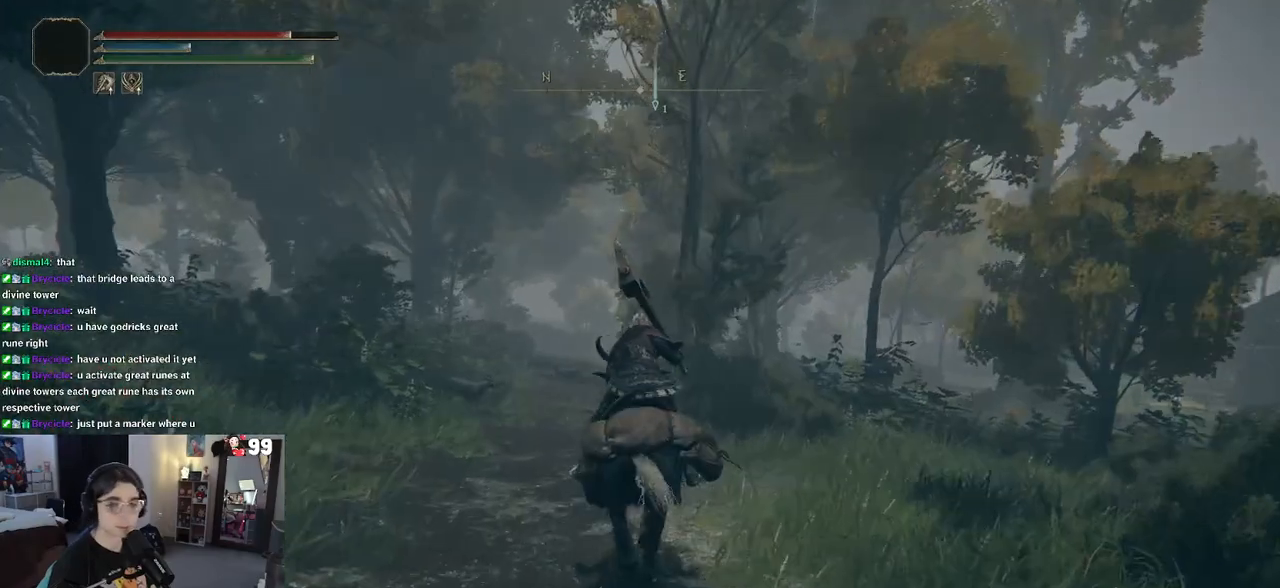
{"buttons": ["CIRCLE"], "left_stick": "up", "right_stick": "center", "events": []}
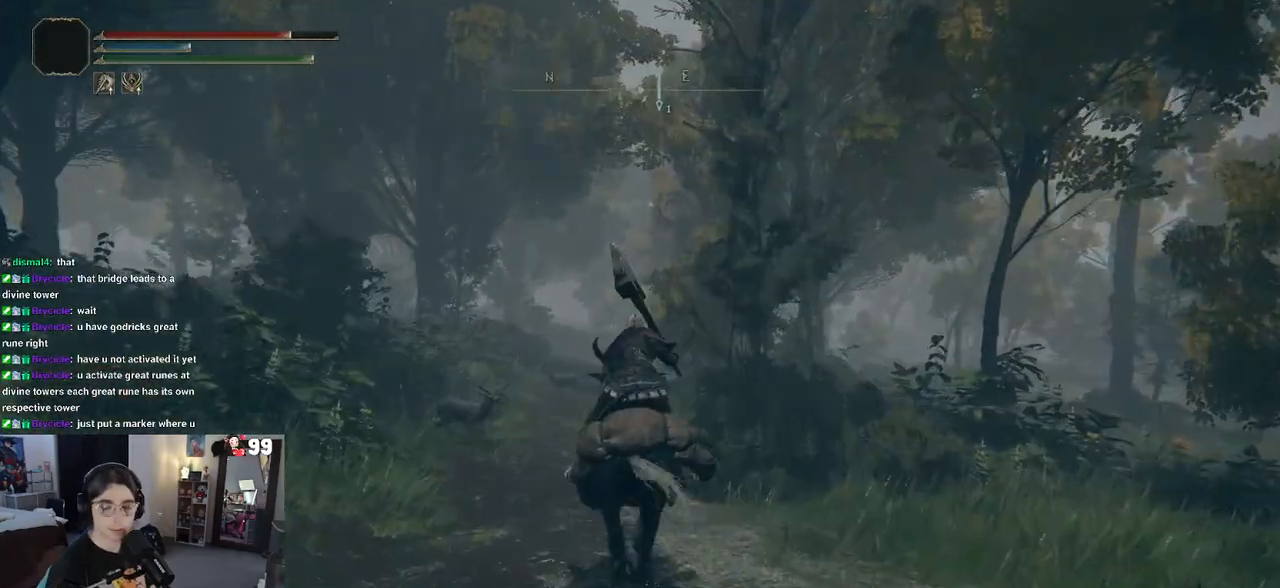
{"buttons": ["CIRCLE"], "left_stick": "up", "right_stick": "center", "events": []}
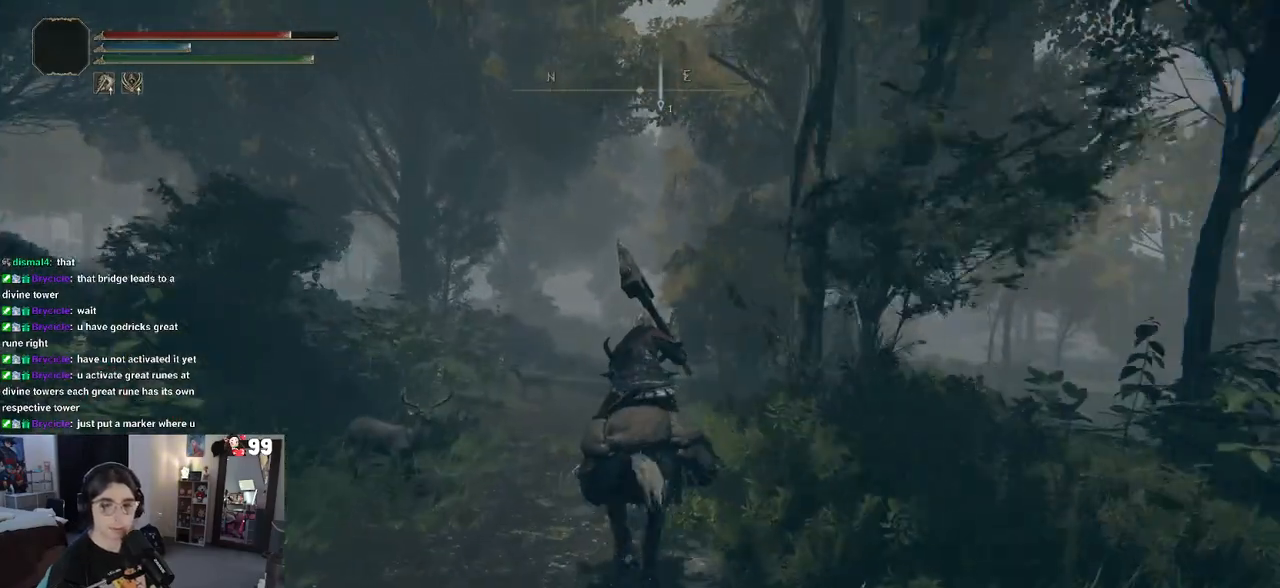
{"buttons": ["CIRCLE"], "left_stick": "up", "right_stick": "center", "events": []}
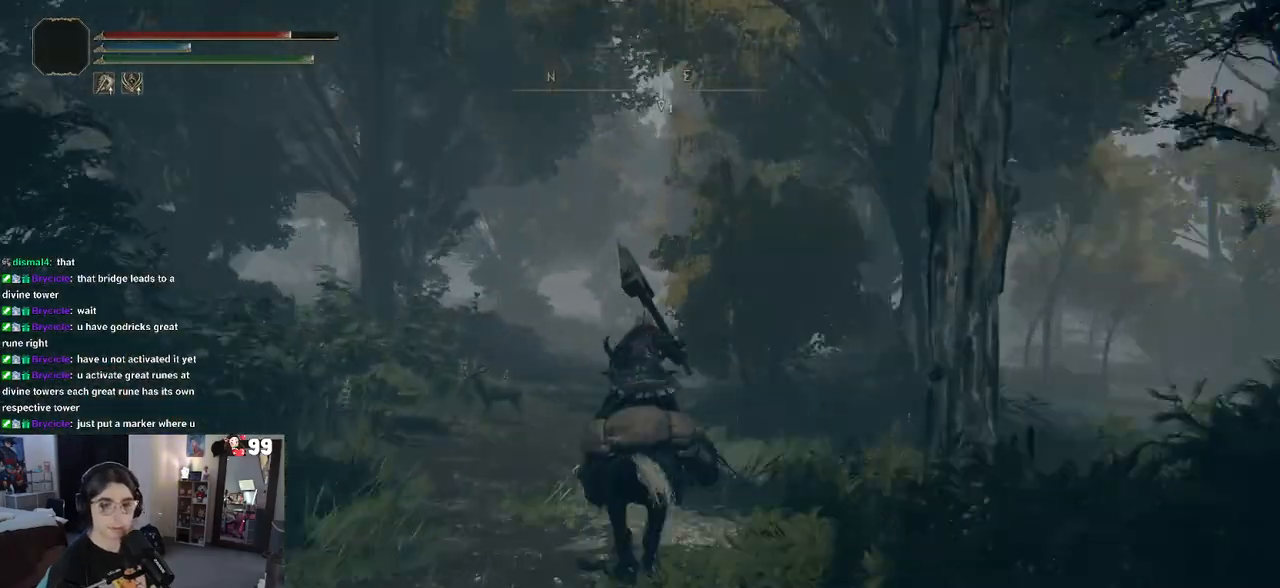
{"buttons": ["CIRCLE"], "left_stick": "up", "right_stick": "center", "events": []}
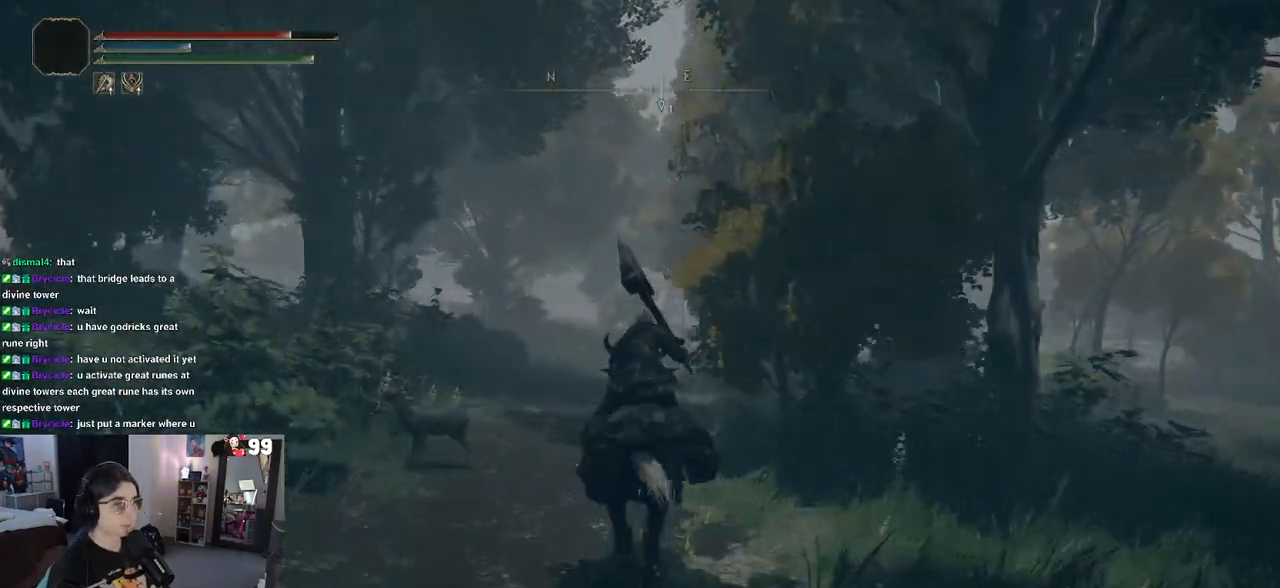
{"buttons": ["CIRCLE"], "left_stick": "up", "right_stick": "center", "events": []}